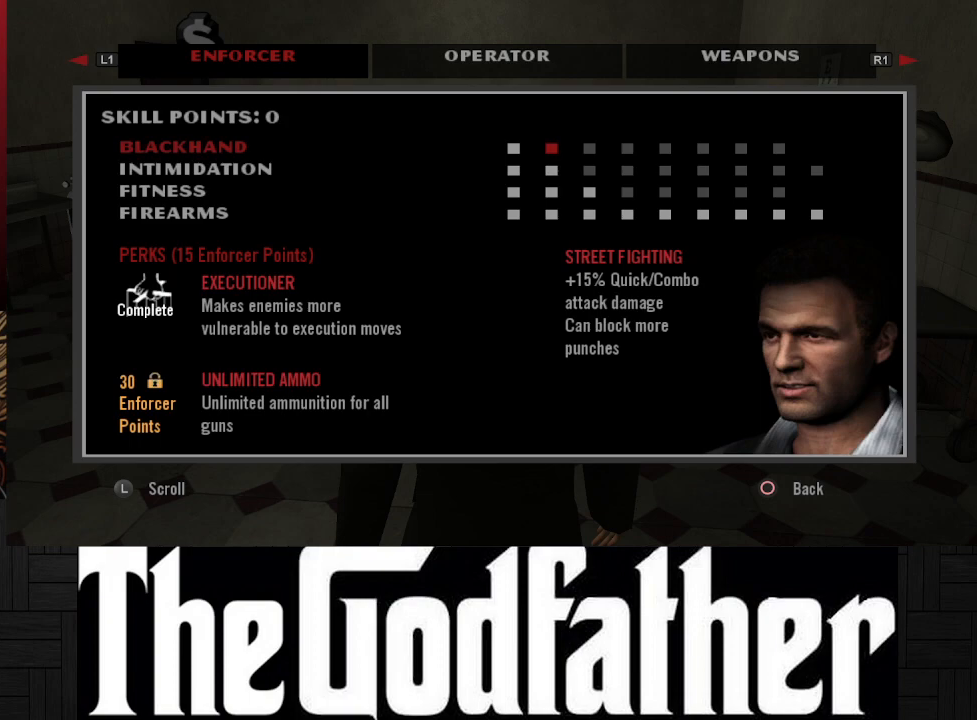
Gameplay with a controller (Xbox layout); each line is a JSON object with the inputs held at the frame after it. "events" lists button and stick changes between this image and that frame as [ms after this image, input, new state], when the widget could be followed in between. Not read: L2 R2.
{"buttons": [], "left_stick": "center", "right_stick": "center", "events": [[83, "DPAD_DOWN", "down"], [183, "DPAD_DOWN", "up"], [300, "DPAD_DOWN", "down"], [400, "DPAD_DOWN", "up"]]}
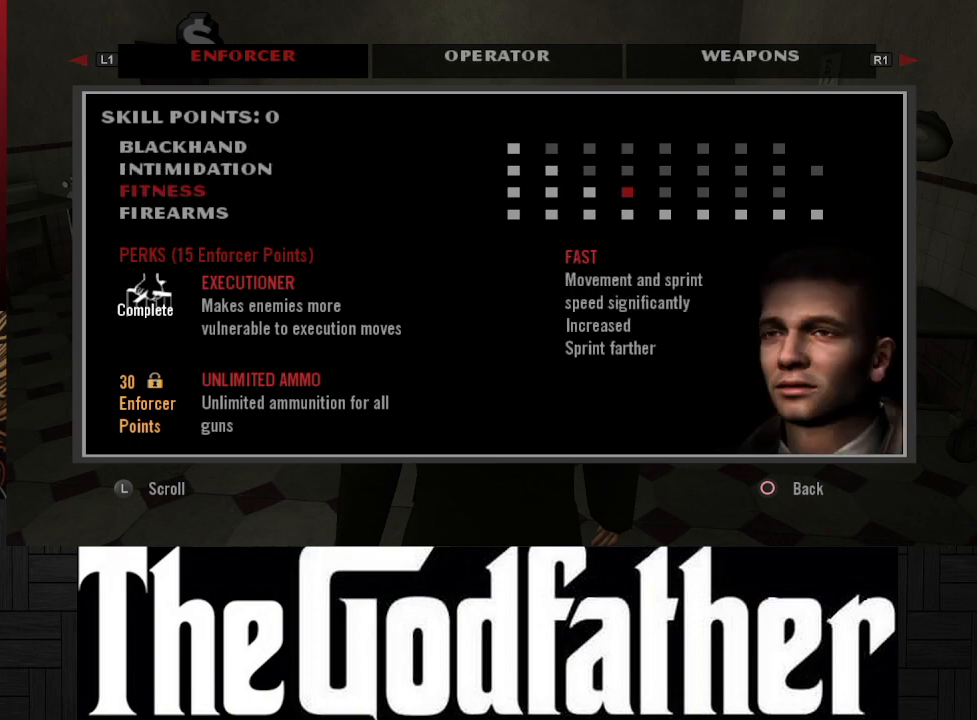
{"buttons": [], "left_stick": "center", "right_stick": "center", "events": [[283, "DPAD_DOWN", "down"], [383, "DPAD_DOWN", "up"]]}
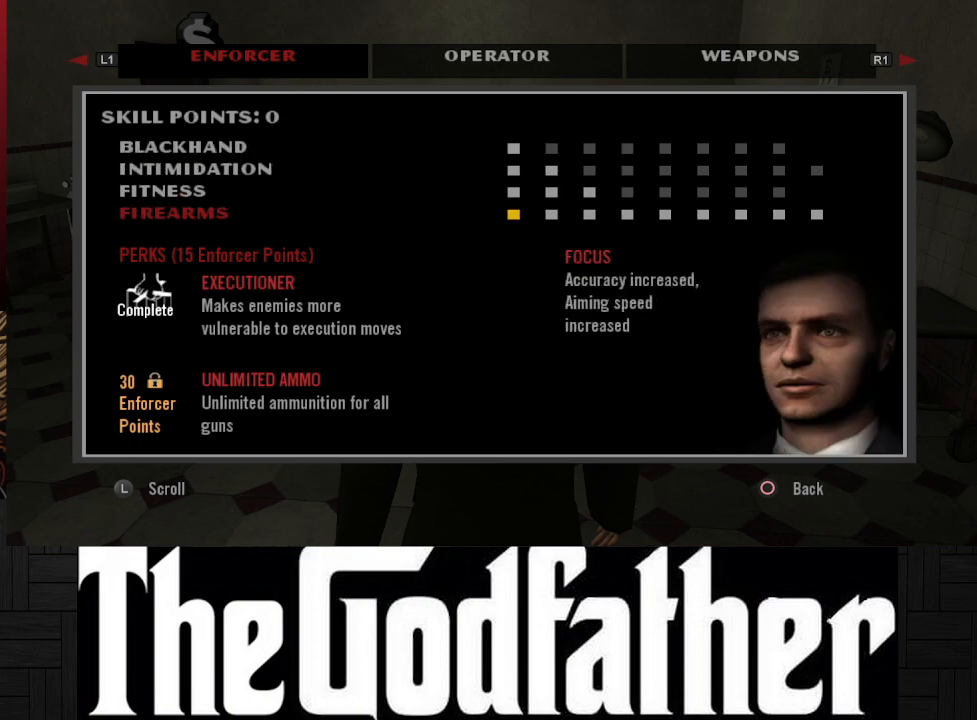
{"buttons": ["DPAD_RIGHT"], "left_stick": "center", "right_stick": "center", "events": [[383, "DPAD_RIGHT", "down"]]}
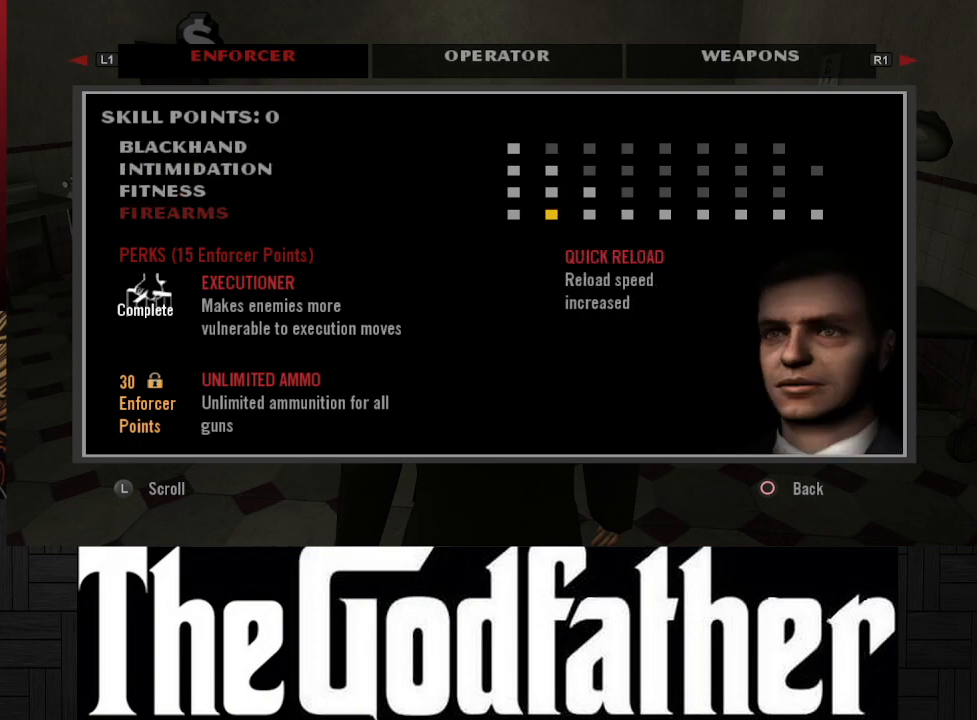
{"buttons": ["DPAD_RIGHT"], "left_stick": "center", "right_stick": "center", "events": [[17, "DPAD_RIGHT", "up"], [117, "DPAD_RIGHT", "down"], [333, "DPAD_RIGHT", "up"], [483, "DPAD_RIGHT", "down"]]}
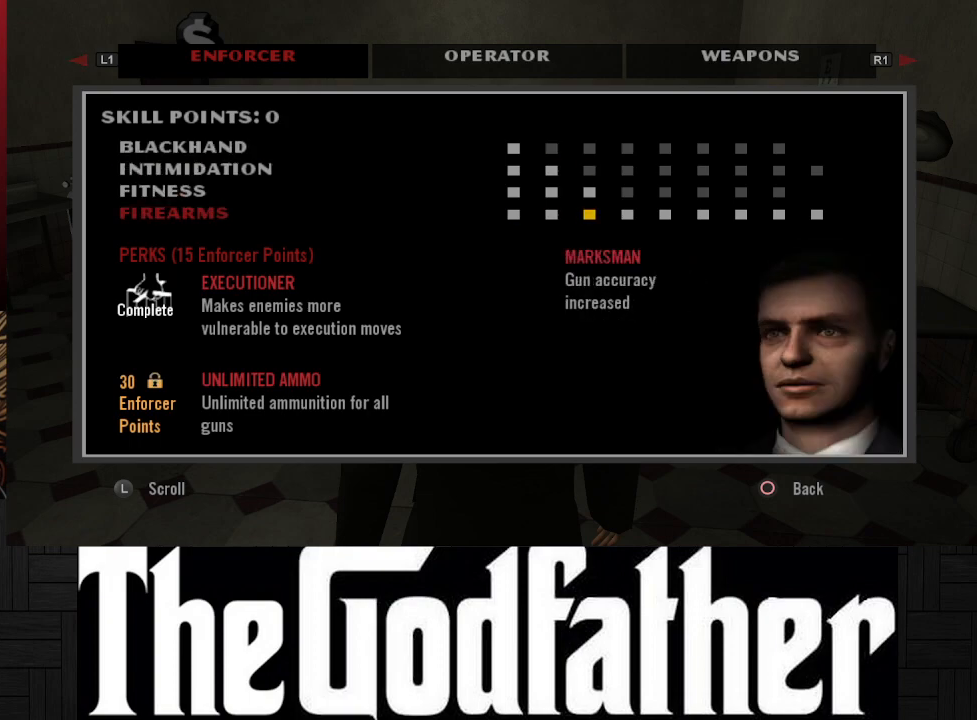
{"buttons": [], "left_stick": "center", "right_stick": "center", "events": [[83, "DPAD_RIGHT", "up"], [183, "DPAD_RIGHT", "down"], [283, "DPAD_RIGHT", "up"], [417, "DPAD_RIGHT", "down"], [500, "DPAD_RIGHT", "up"]]}
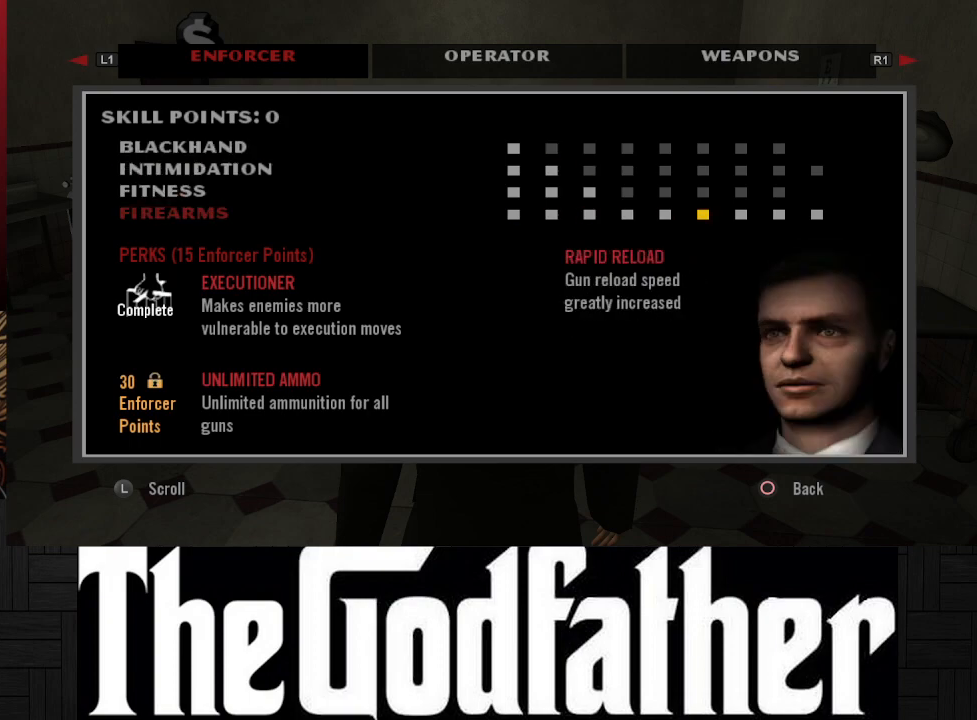
{"buttons": [], "left_stick": "center", "right_stick": "center", "events": [[117, "DPAD_RIGHT", "down"], [200, "DPAD_RIGHT", "up"], [317, "DPAD_RIGHT", "down"], [417, "DPAD_RIGHT", "up"]]}
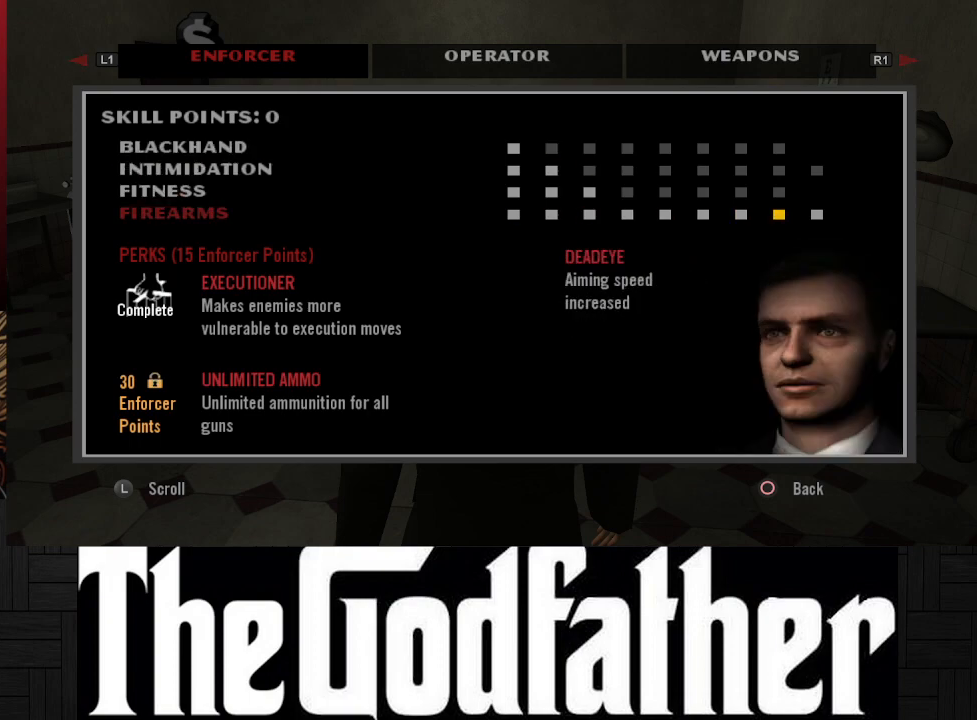
{"buttons": [], "left_stick": "center", "right_stick": "center", "events": [[167, "DPAD_RIGHT", "down"], [250, "DPAD_RIGHT", "up"]]}
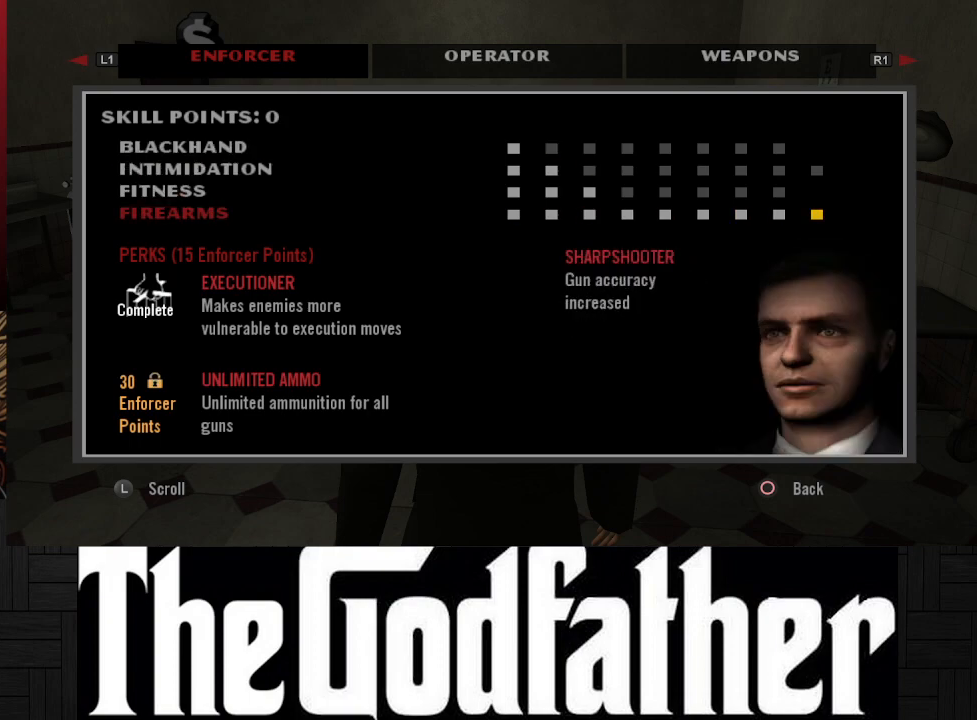
{"buttons": [], "left_stick": "center", "right_stick": "center", "events": []}
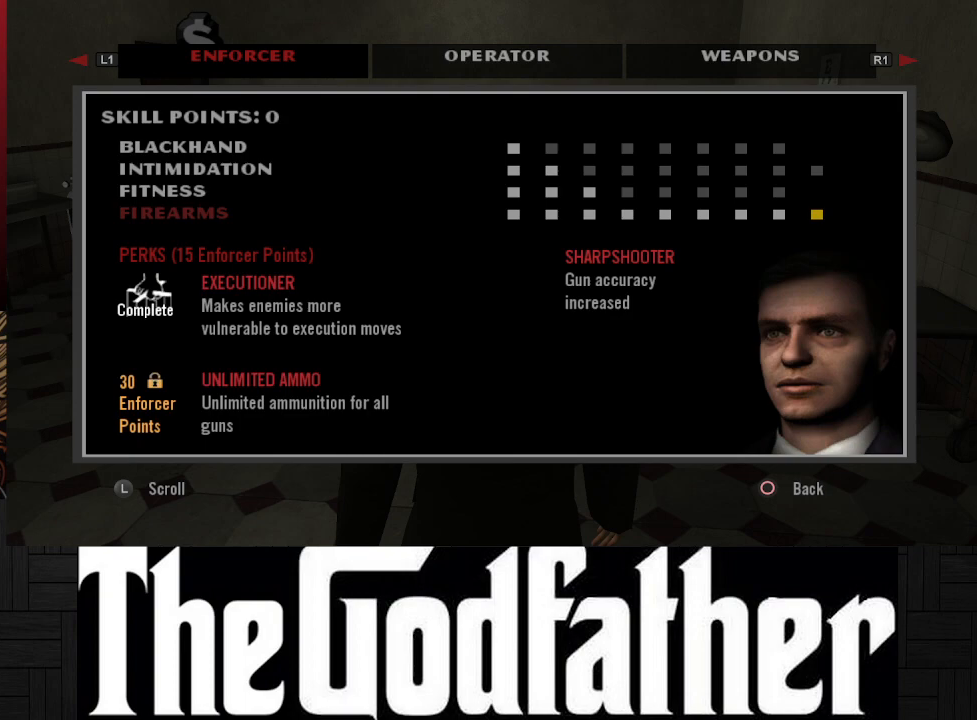
{"buttons": [], "left_stick": "center", "right_stick": "center", "events": [[33, "DPAD_LEFT", "down"], [150, "DPAD_LEFT", "up"]]}
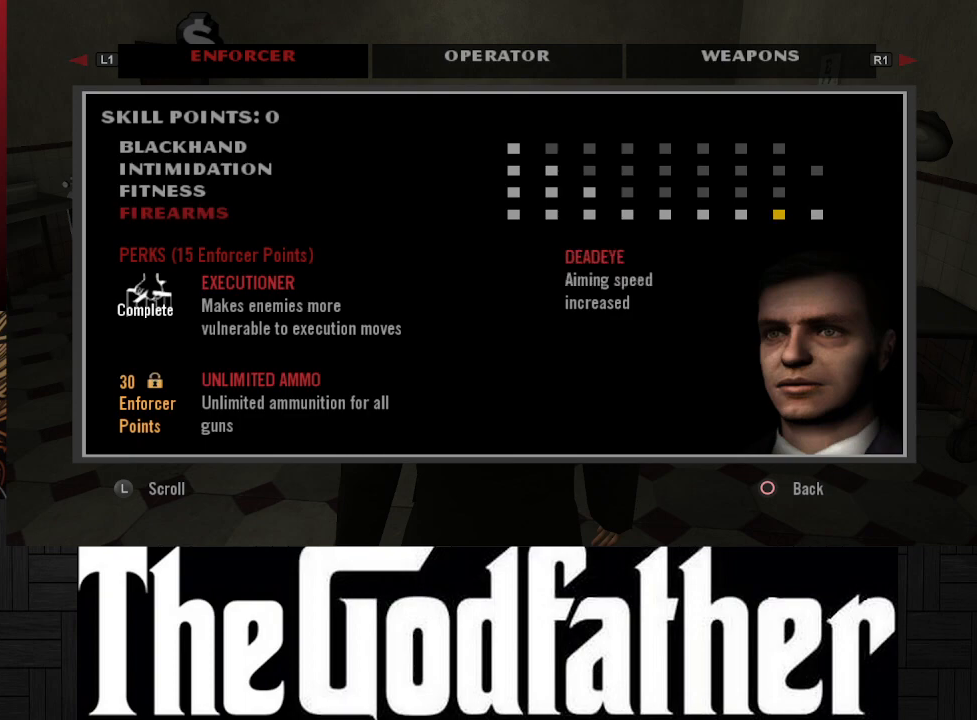
{"buttons": [], "left_stick": "center", "right_stick": "center", "events": []}
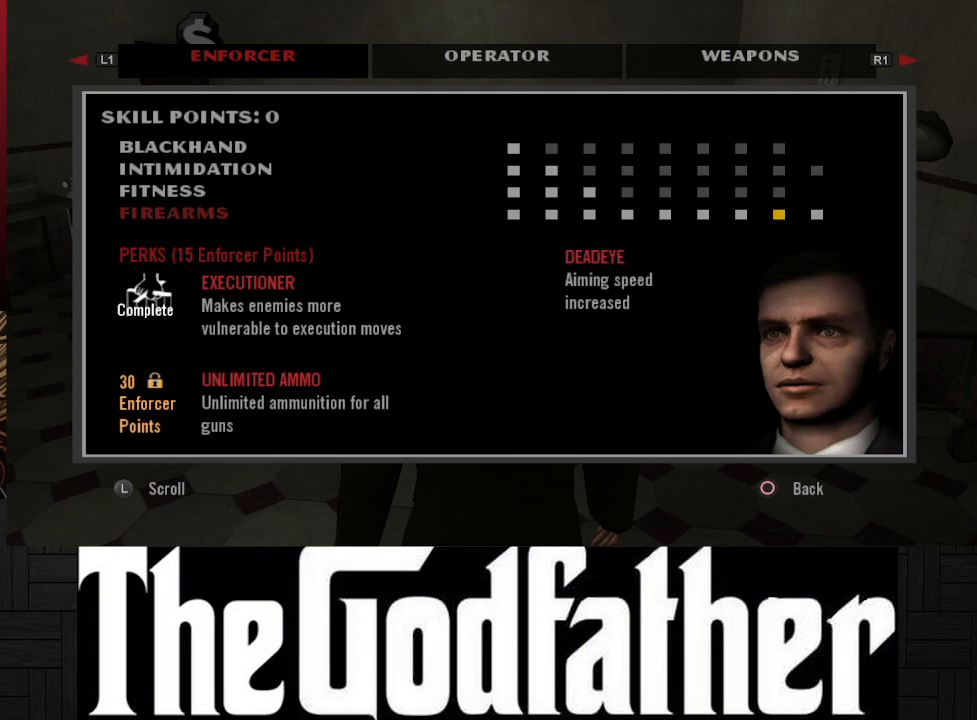
{"buttons": [], "left_stick": "center", "right_stick": "center", "events": [[200, "DPAD_LEFT", "down"], [333, "DPAD_LEFT", "up"]]}
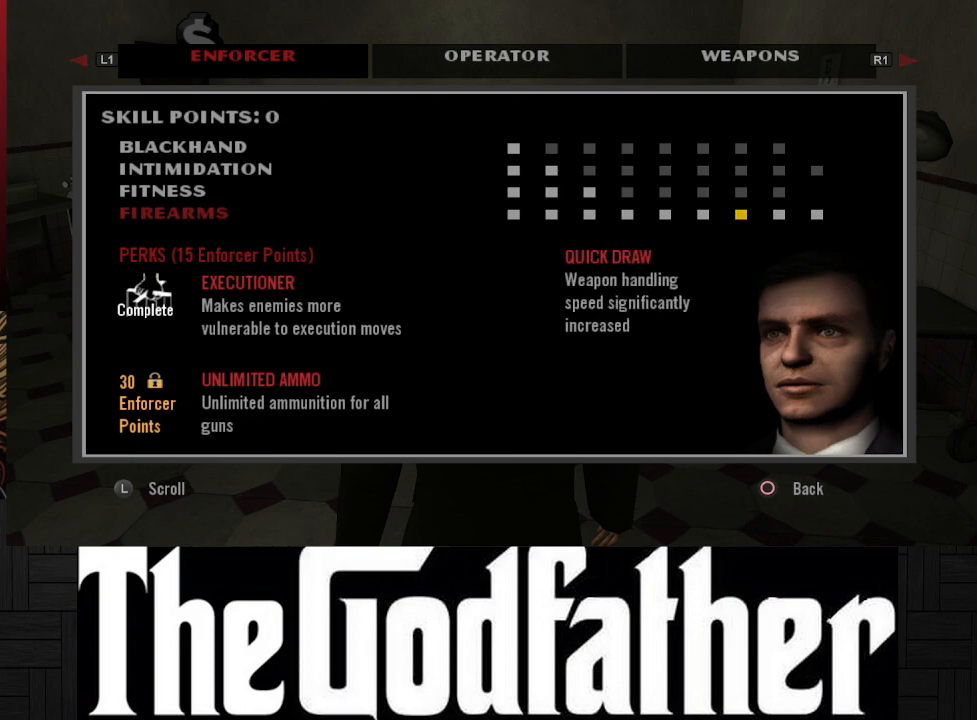
{"buttons": [], "left_stick": "center", "right_stick": "center", "events": [[217, "DPAD_LEFT", "down"], [317, "DPAD_LEFT", "up"]]}
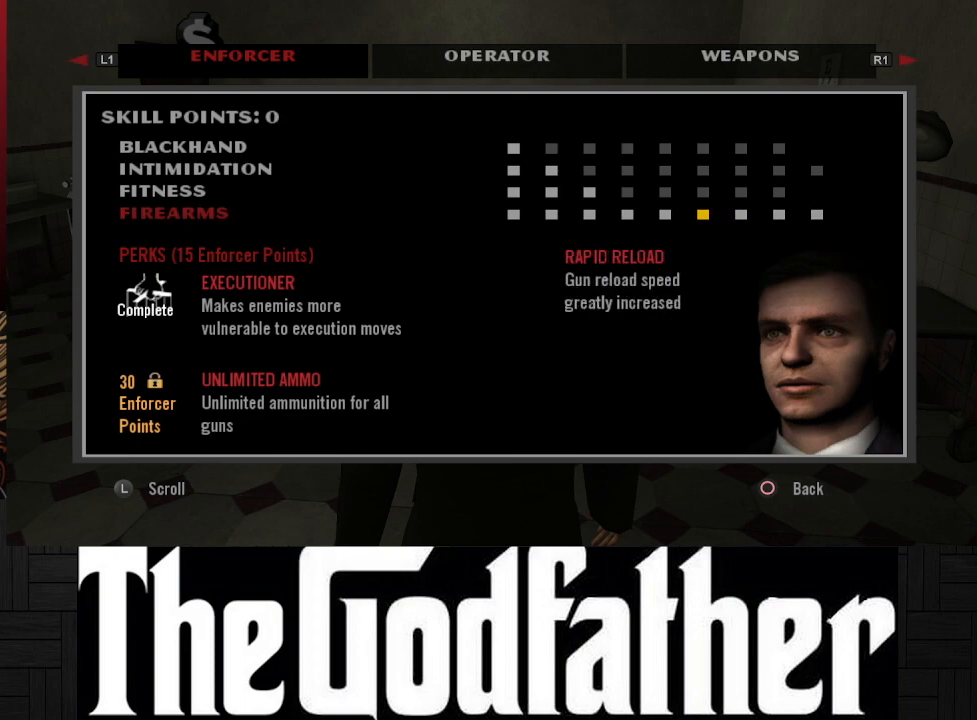
{"buttons": [], "left_stick": "center", "right_stick": "center", "events": [[200, "DPAD_LEFT", "down"], [317, "DPAD_LEFT", "up"]]}
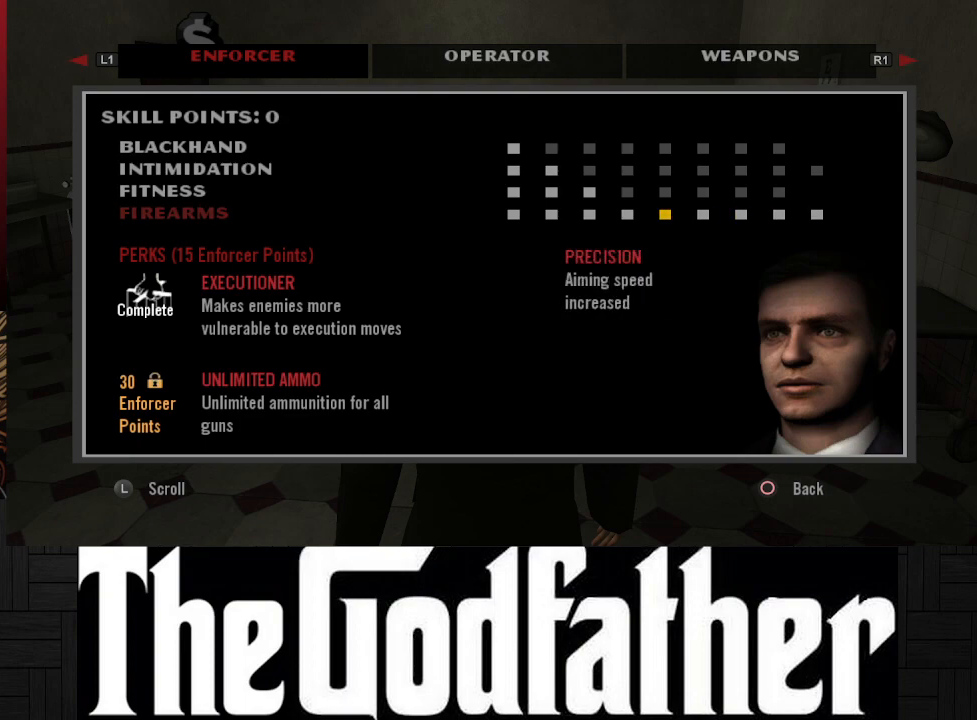
{"buttons": [], "left_stick": "center", "right_stick": "center", "events": [[183, "DPAD_LEFT", "down"], [300, "DPAD_LEFT", "up"]]}
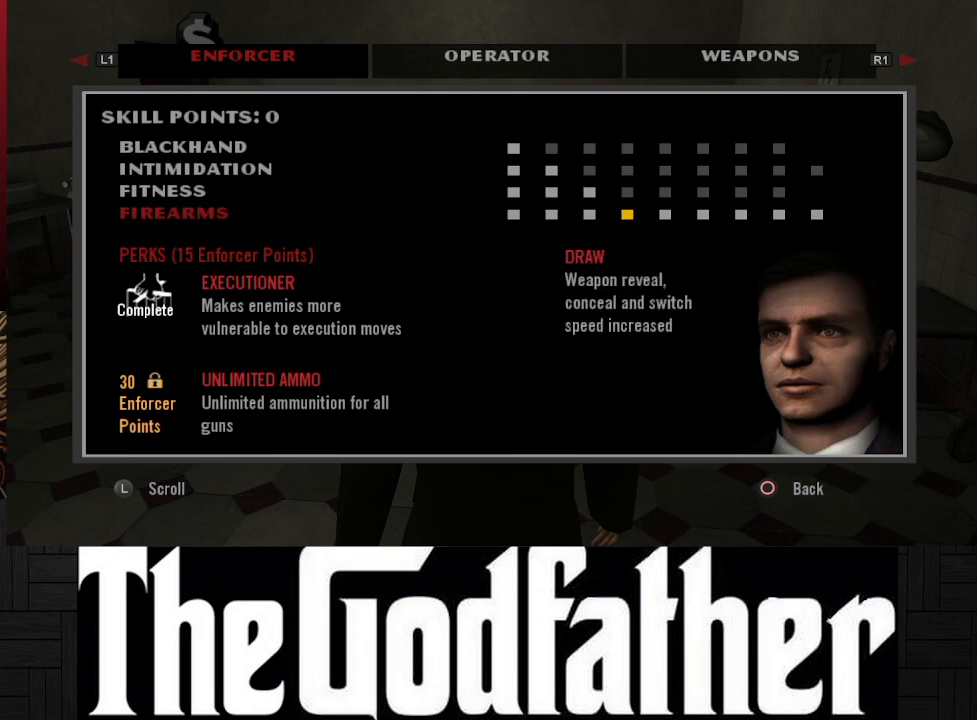
{"buttons": [], "left_stick": "center", "right_stick": "center", "events": [[133, "DPAD_LEFT", "down"], [267, "DPAD_LEFT", "up"]]}
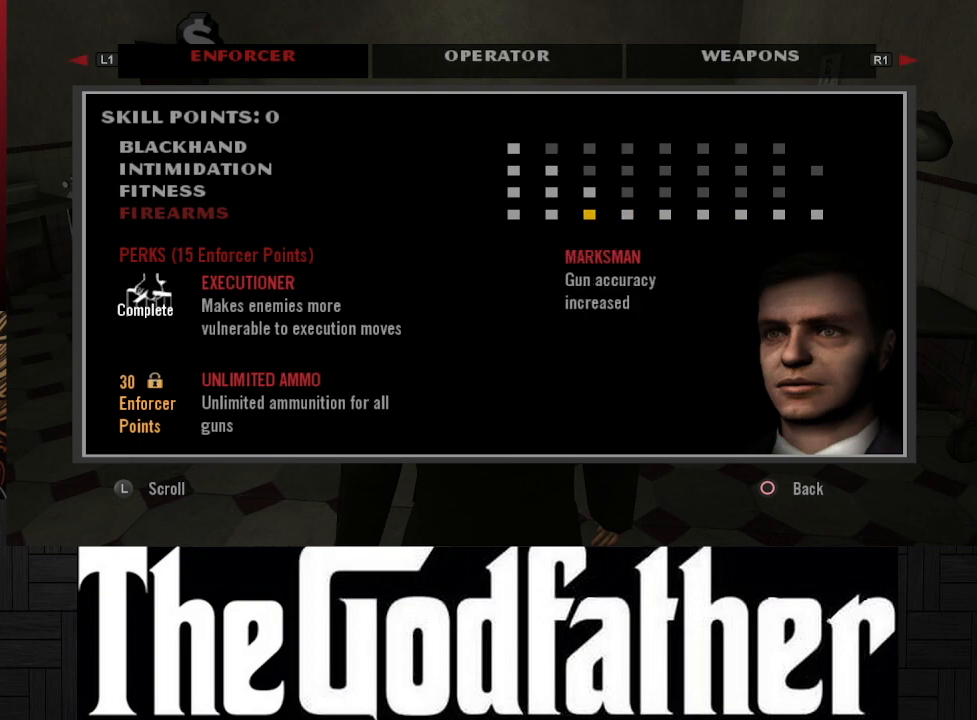
{"buttons": [], "left_stick": "center", "right_stick": "center", "events": [[167, "DPAD_LEFT", "down"], [283, "DPAD_LEFT", "up"]]}
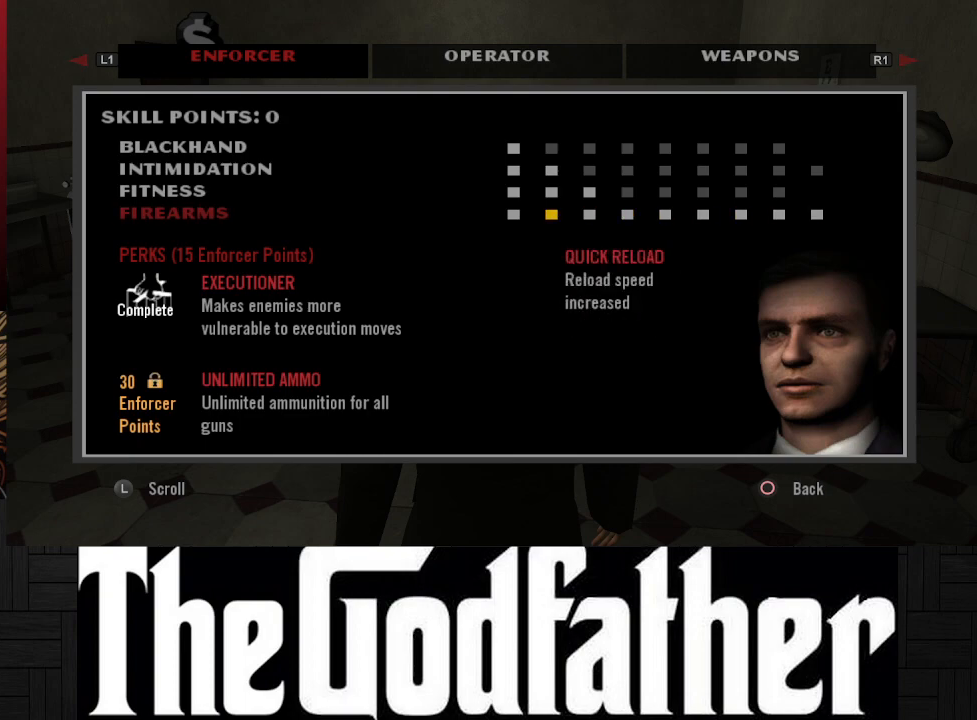
{"buttons": [], "left_stick": "center", "right_stick": "center", "events": [[67, "DPAD_LEFT", "down"], [183, "DPAD_LEFT", "up"]]}
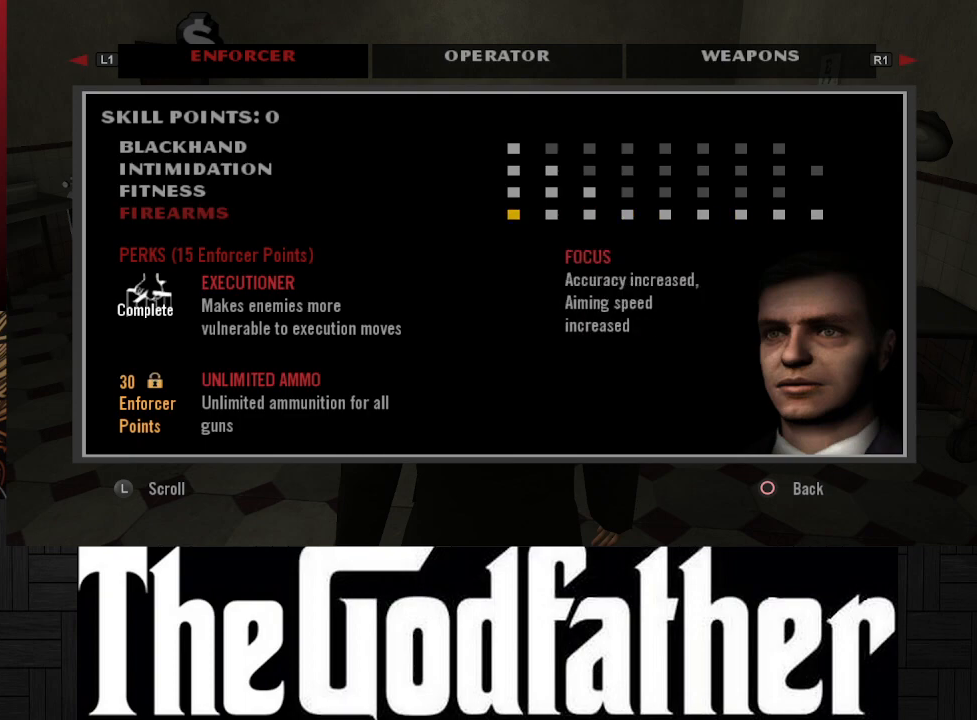
{"buttons": [], "left_stick": "center", "right_stick": "center", "events": [[50, "DPAD_UP", "down"], [150, "DPAD_UP", "up"]]}
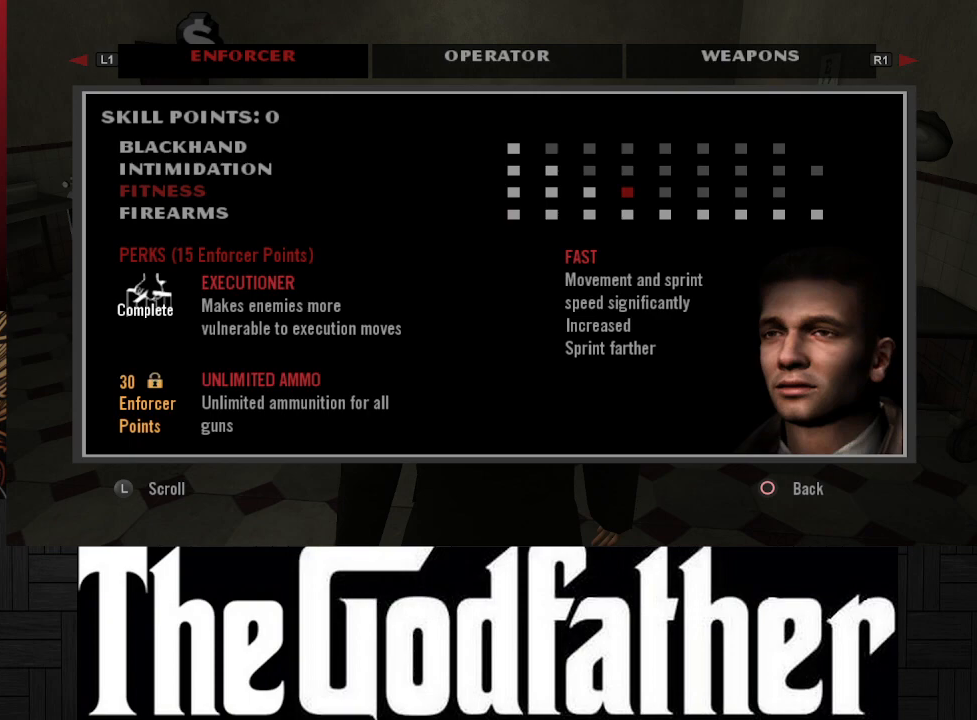
{"buttons": [], "left_stick": "center", "right_stick": "center", "events": [[333, "DPAD_LEFT", "down"], [450, "DPAD_LEFT", "up"]]}
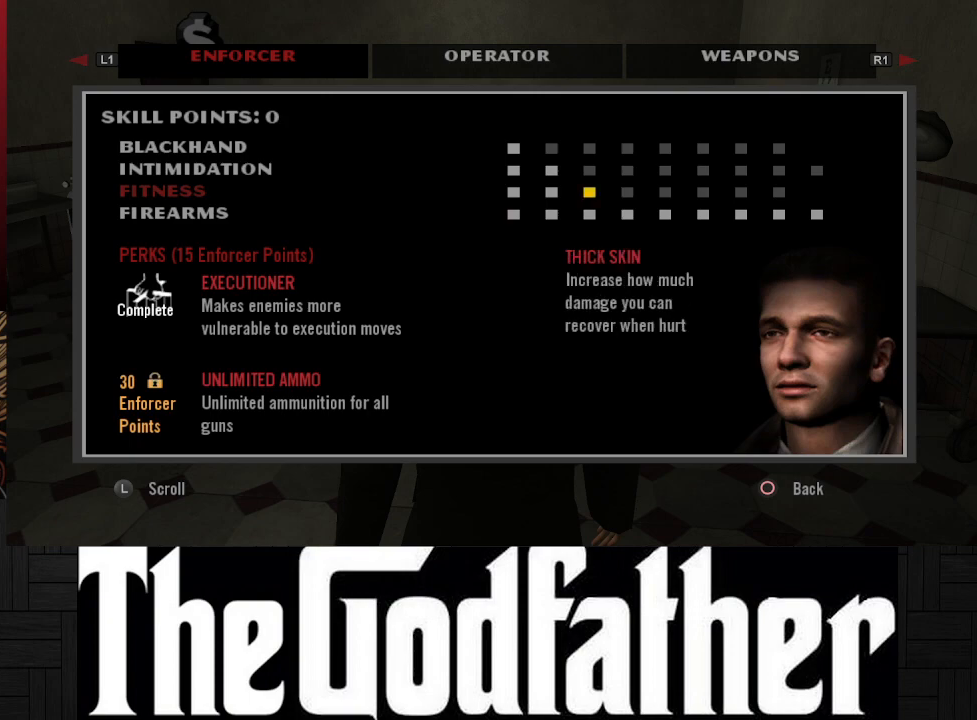
{"buttons": [], "left_stick": "center", "right_stick": "center", "events": []}
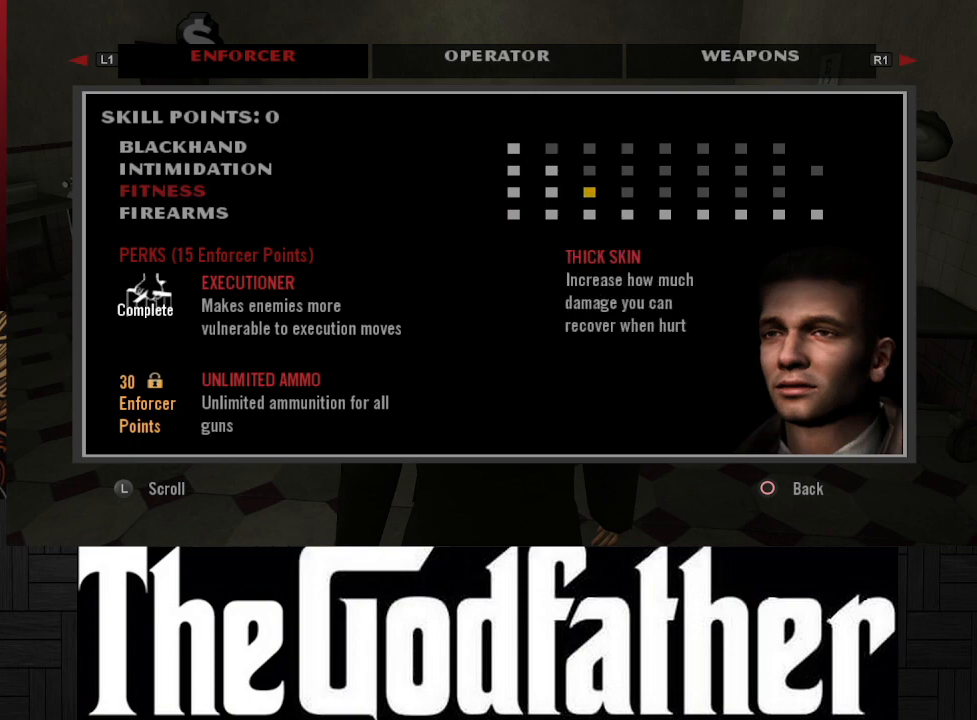
{"buttons": ["DPAD_LEFT"], "left_stick": "center", "right_stick": "center", "events": [[100, "DPAD_LEFT", "down"], [233, "DPAD_LEFT", "up"], [467, "DPAD_LEFT", "down"]]}
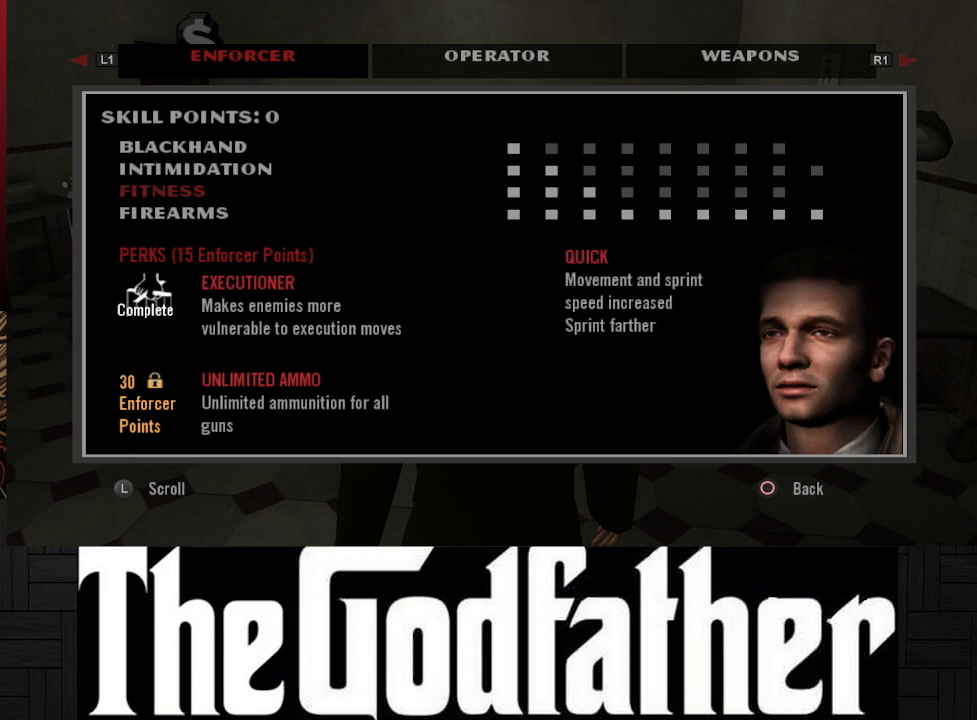
{"buttons": [], "left_stick": "center", "right_stick": "center", "events": [[67, "DPAD_LEFT", "up"]]}
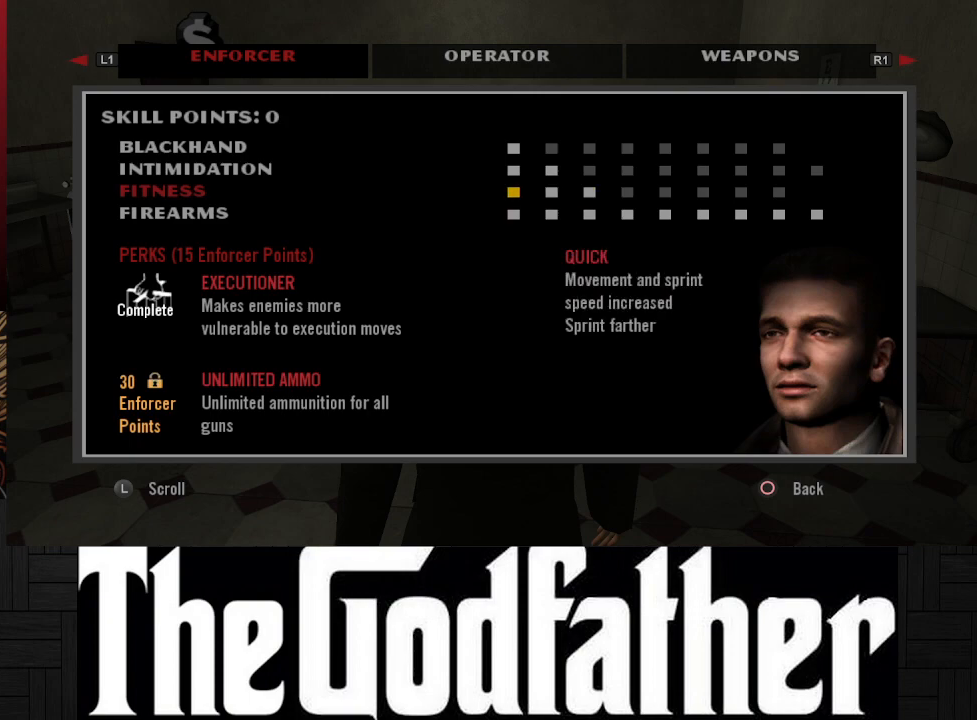
{"buttons": [], "left_stick": "center", "right_stick": "center", "events": [[200, "DPAD_RIGHT", "down"], [300, "DPAD_RIGHT", "up"]]}
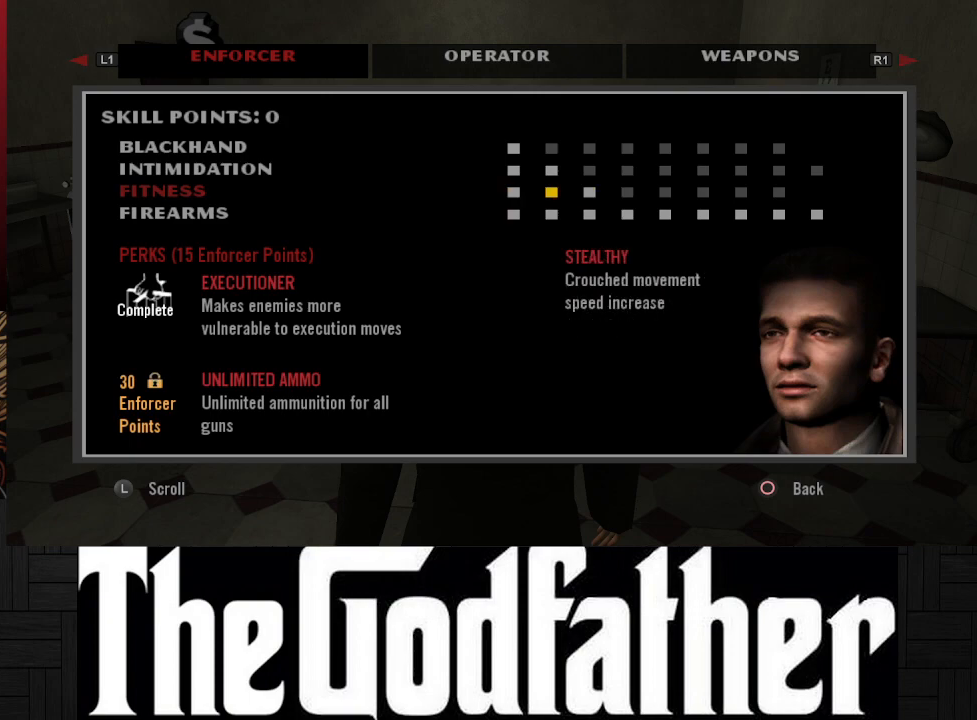
{"buttons": [], "left_stick": "center", "right_stick": "center", "events": [[100, "DPAD_UP", "down"], [200, "DPAD_UP", "up"]]}
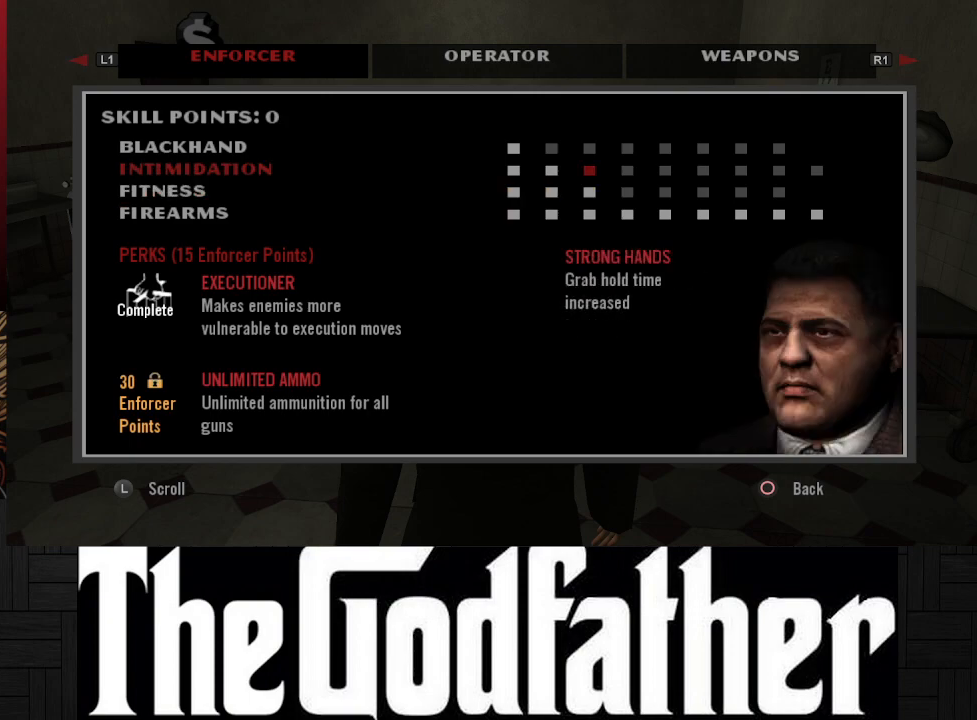
{"buttons": ["DPAD_LEFT"], "left_stick": "center", "right_stick": "center", "events": [[83, "DPAD_LEFT", "down"], [167, "DPAD_LEFT", "up"], [500, "DPAD_LEFT", "down"]]}
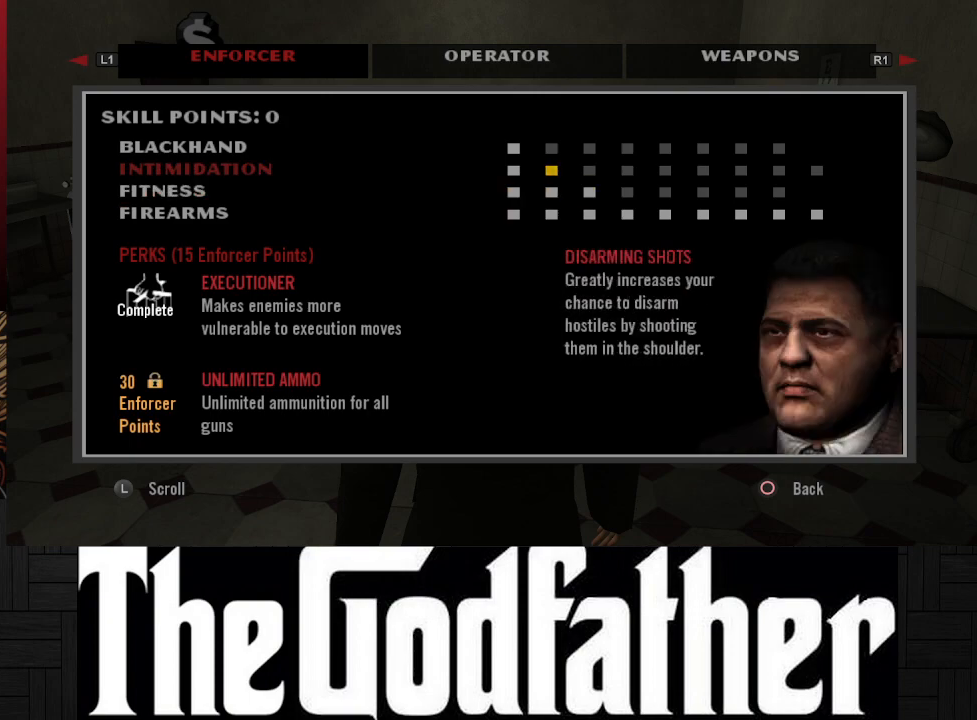
{"buttons": ["DPAD_UP"], "left_stick": "center", "right_stick": "center", "events": [[117, "DPAD_LEFT", "up"], [450, "DPAD_UP", "down"]]}
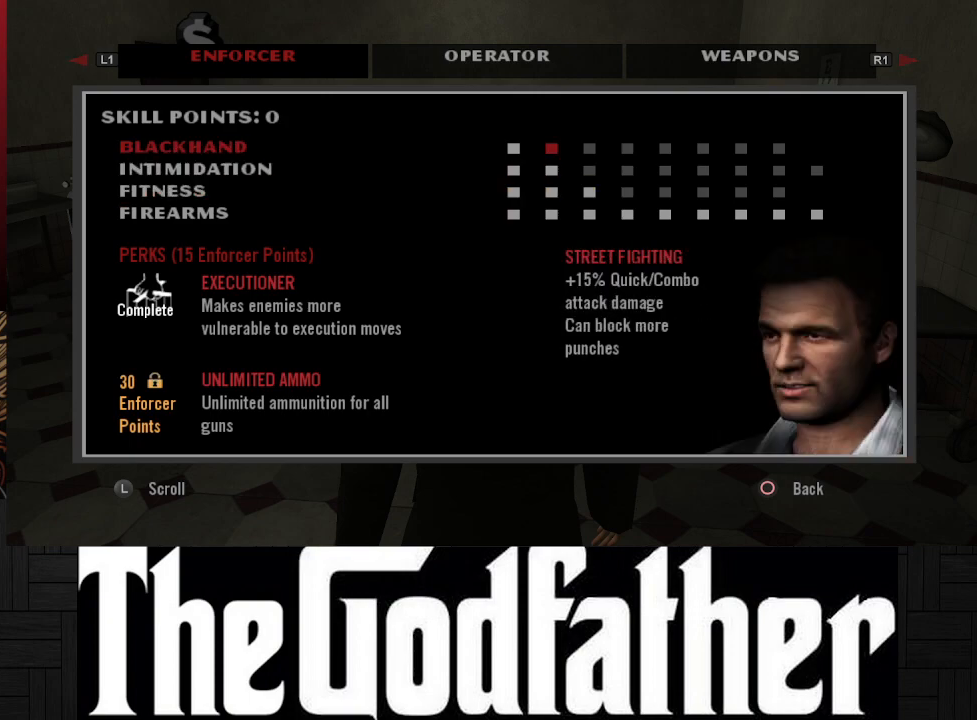
{"buttons": ["DPAD_LEFT"], "left_stick": "center", "right_stick": "center", "events": [[33, "DPAD_UP", "up"], [467, "DPAD_LEFT", "down"]]}
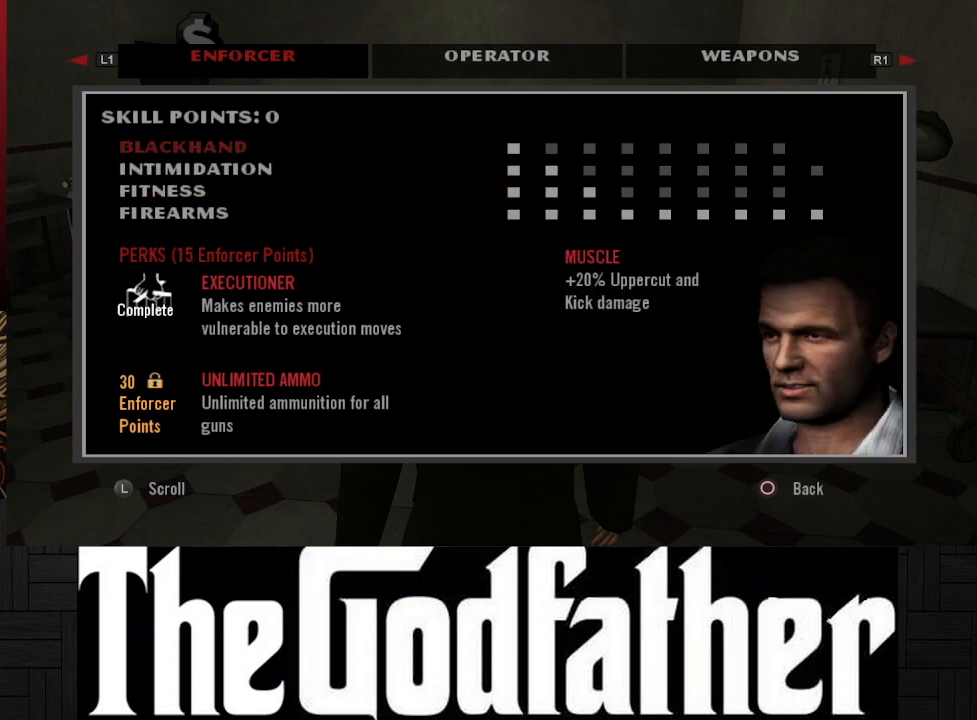
{"buttons": [], "left_stick": "center", "right_stick": "center", "events": [[50, "DPAD_LEFT", "up"]]}
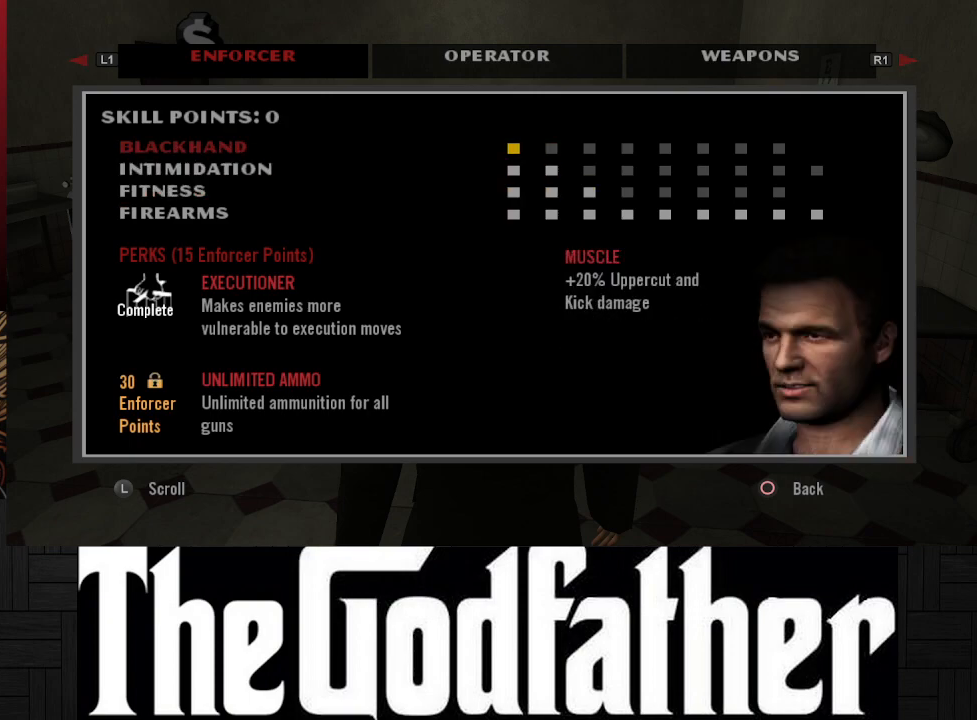
{"buttons": [], "left_stick": "center", "right_stick": "center", "events": []}
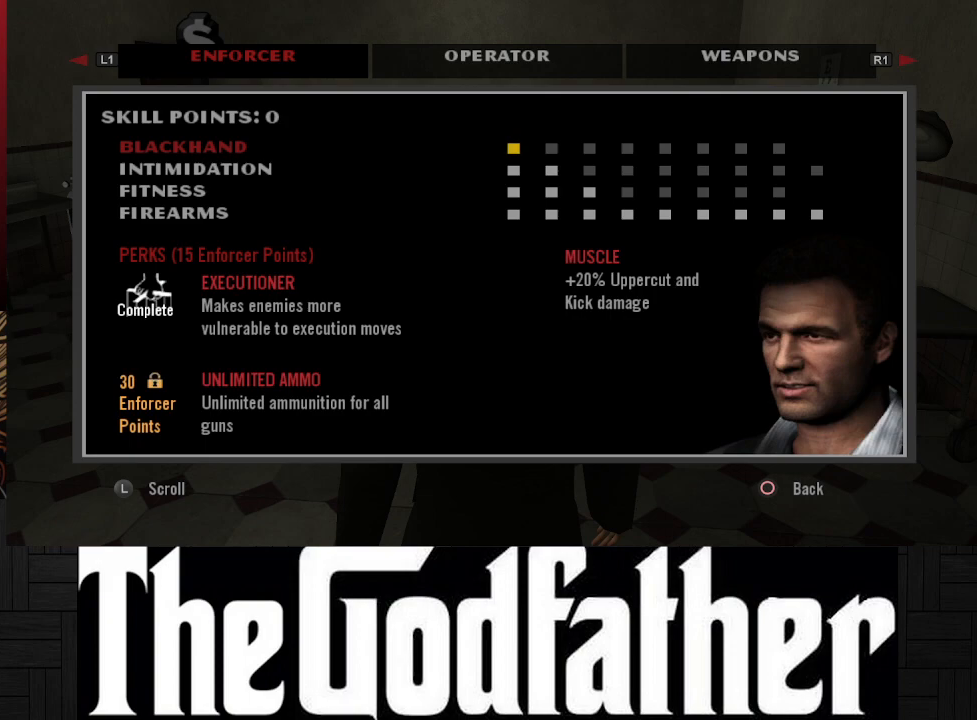
{"buttons": [], "left_stick": "center", "right_stick": "center", "events": []}
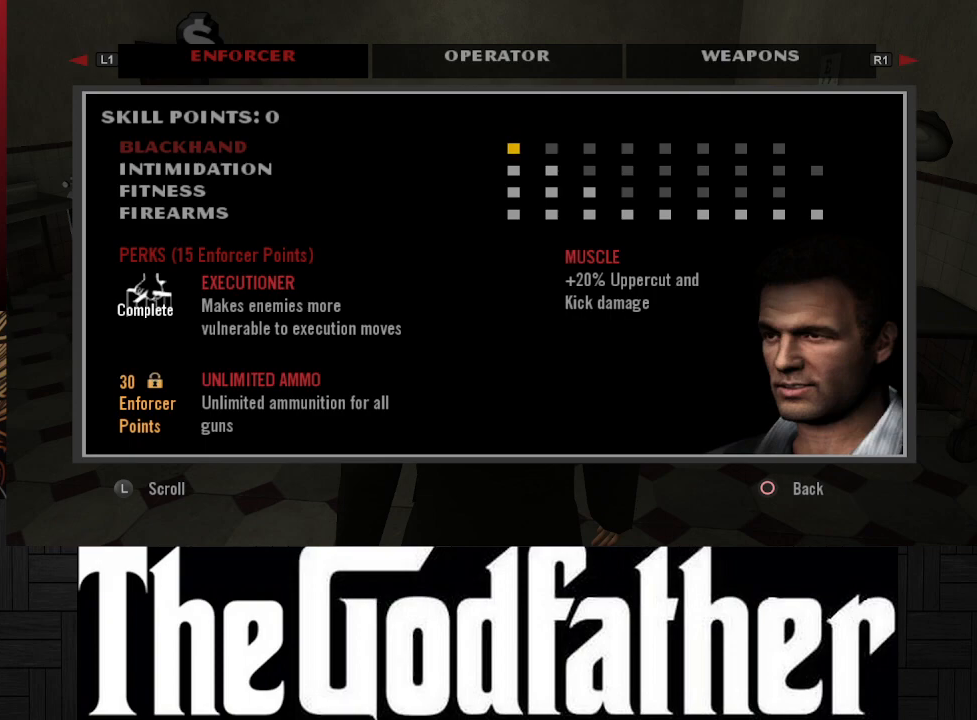
{"buttons": [], "left_stick": "center", "right_stick": "center", "events": [[150, "R1", "down"], [333, "R1", "up"]]}